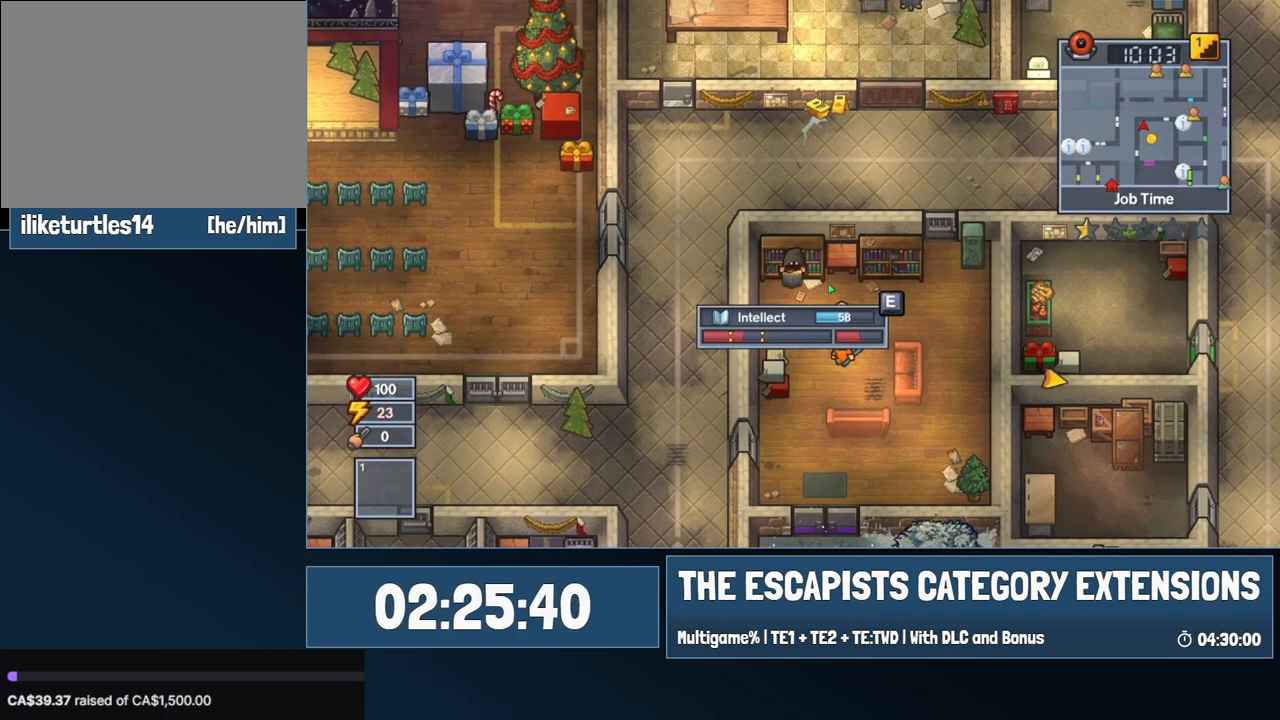
Gameplay with keyboard and mouse; each line is a JSON object with the keys and mouse buttons held at the frame after it. "events" lists presses ("down") and releases ("up") of "0", "1", "2", "3", "4", "5", "6", "7", "8", "9", "a", "alt", "backspace", "c", "ctrl", "d", "e", "equals", "escape", "f", "f1", "f2", "f3", "f4", "i", "j", "m", "minus", "o", "p", "q", "s", "shift", "space", "super", "t", "tab", "w", "mouse_left", "mouse_wheel" and "mouse_right" between this image and that frame as [ms after this image, input, new state], when the widget could be followed in between. "mouse_left", "mouse_wheel", "mouse_right" = the "left", "wheel", "right" buttons of the "mouse" list. No other keys are recorded. "wheel" means that the mouse wheel is clicked or scrolled. Mouse movement is not recorded.
{"keys": [], "mouse": [], "events": [[67, "e", "down"], [167, "e", "up"], [300, "e", "down"], [450, "e", "up"]]}
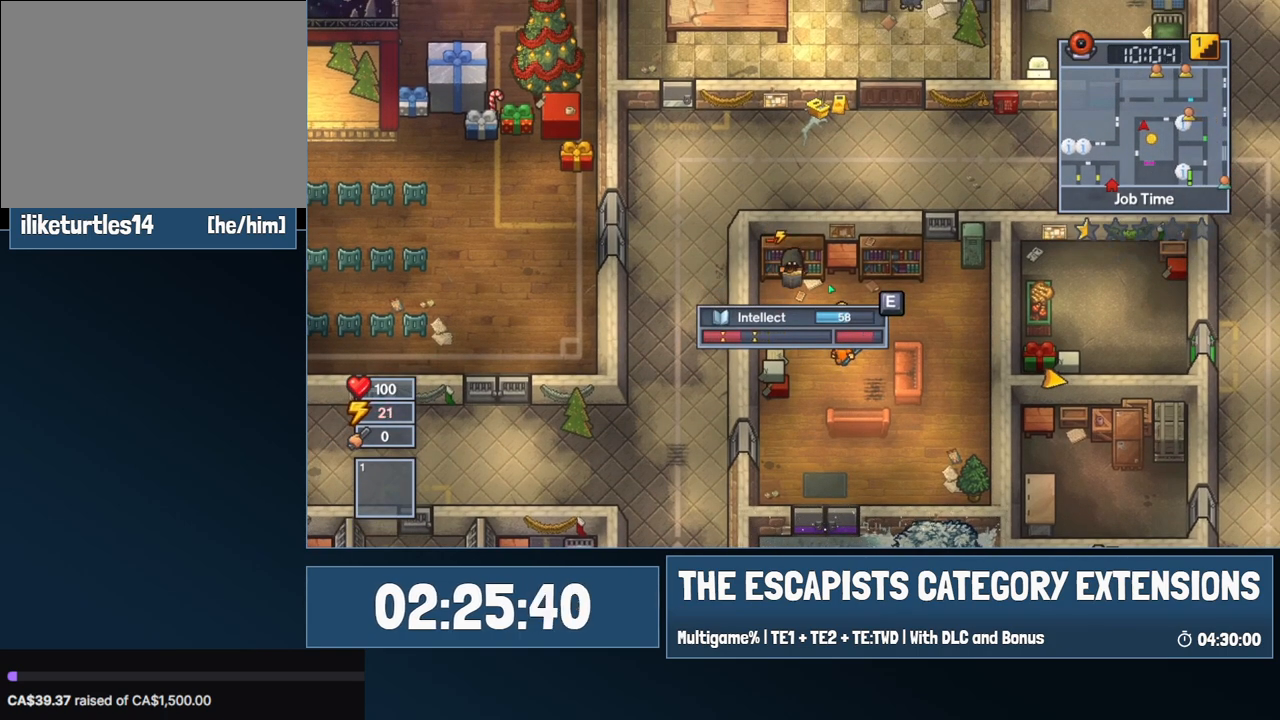
{"keys": [], "mouse": [], "events": [[34, "e", "down"], [134, "e", "up"], [317, "w", "down"], [367, "e", "down"], [417, "w", "up"], [467, "e", "up"]]}
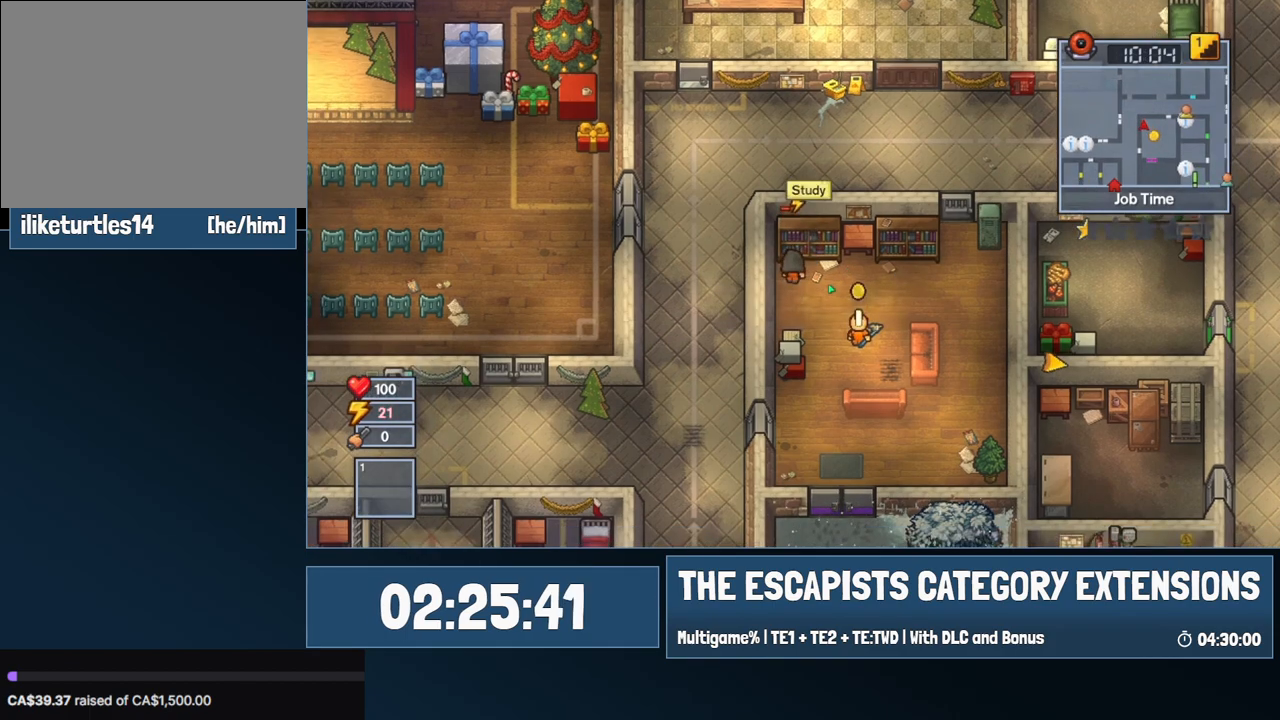
{"keys": ["e"], "mouse": [], "events": [[17, "e", "down"]]}
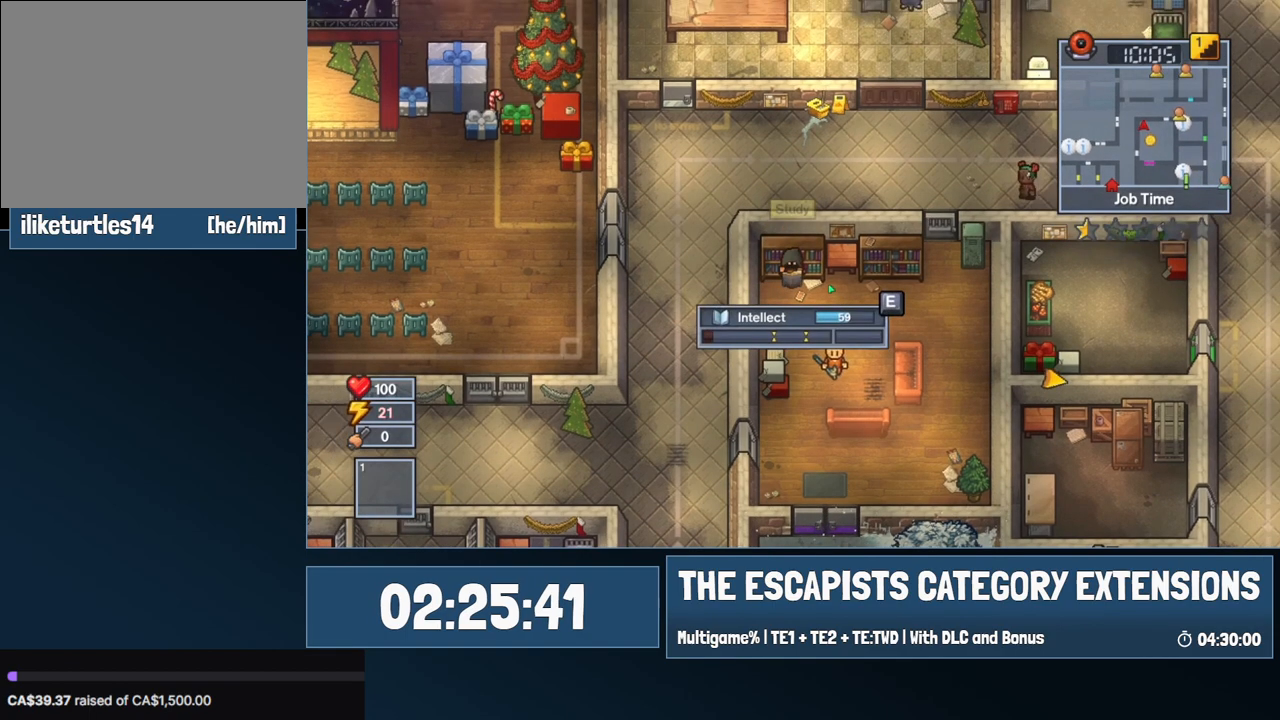
{"keys": ["e"], "mouse": [], "events": []}
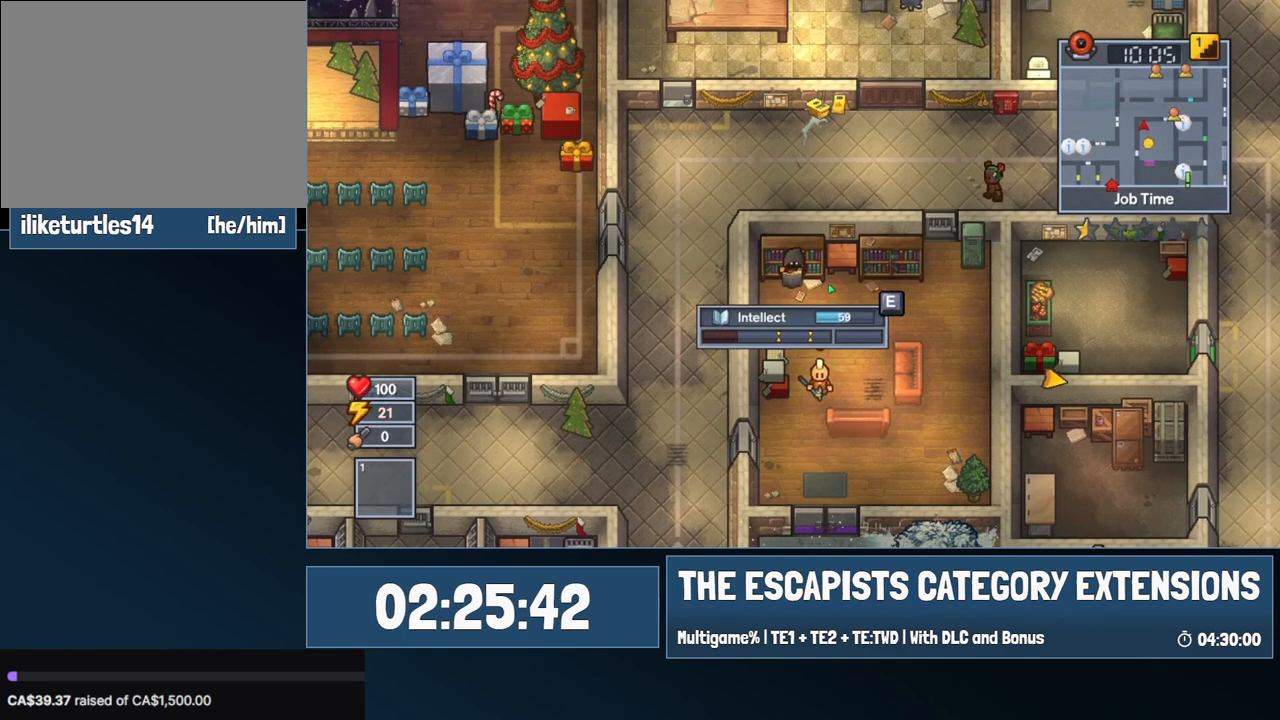
{"keys": ["e"], "mouse": [], "events": []}
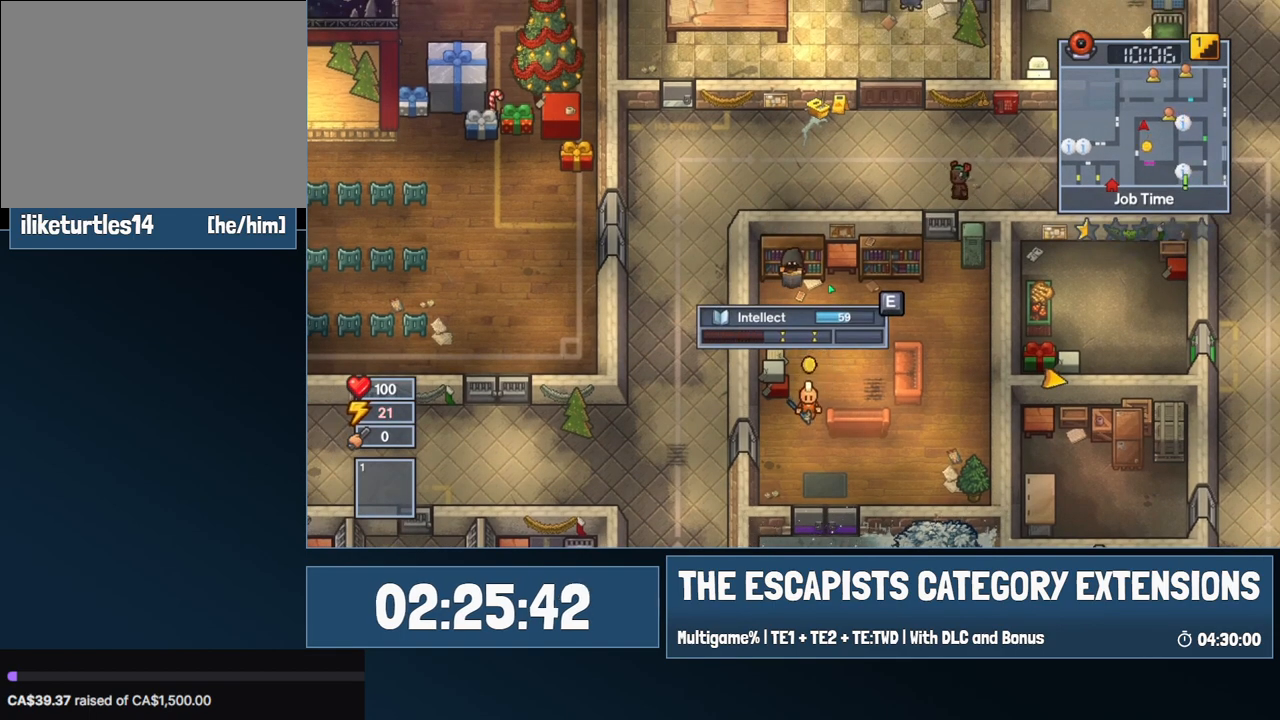
{"keys": ["e"], "mouse": [], "events": []}
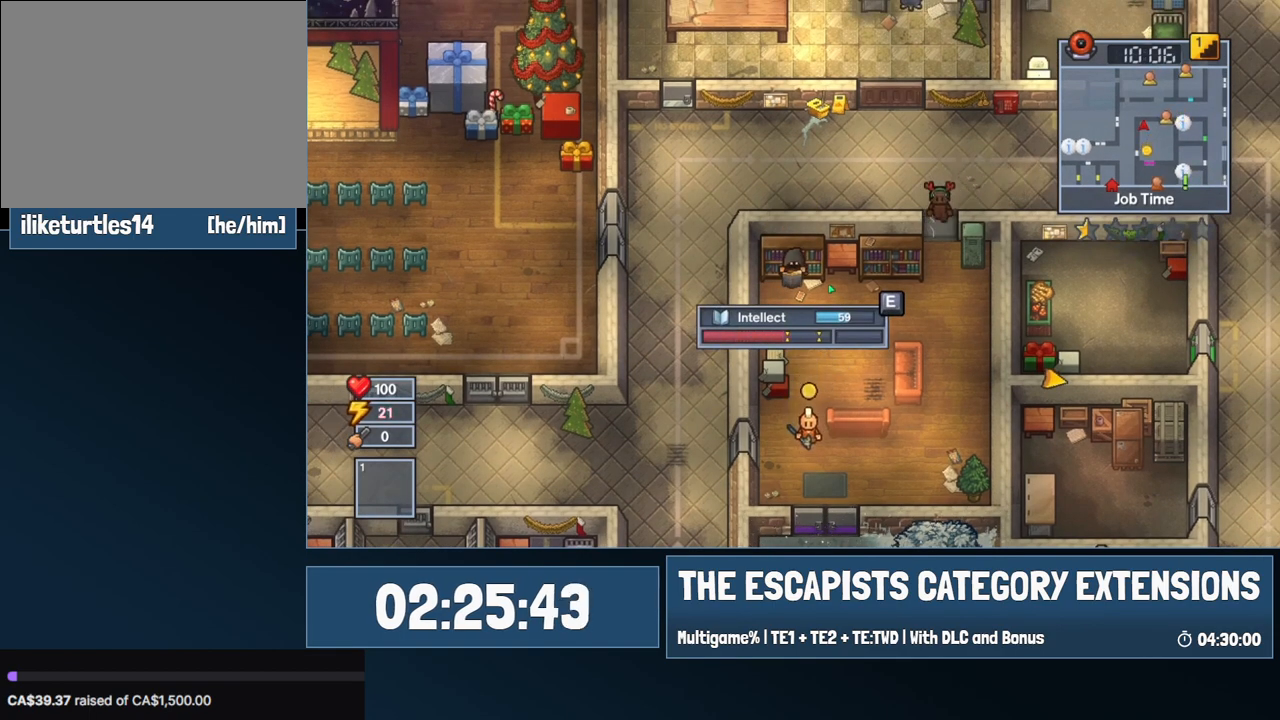
{"keys": ["e"], "mouse": [], "events": [[400, "e", "up"], [500, "e", "down"]]}
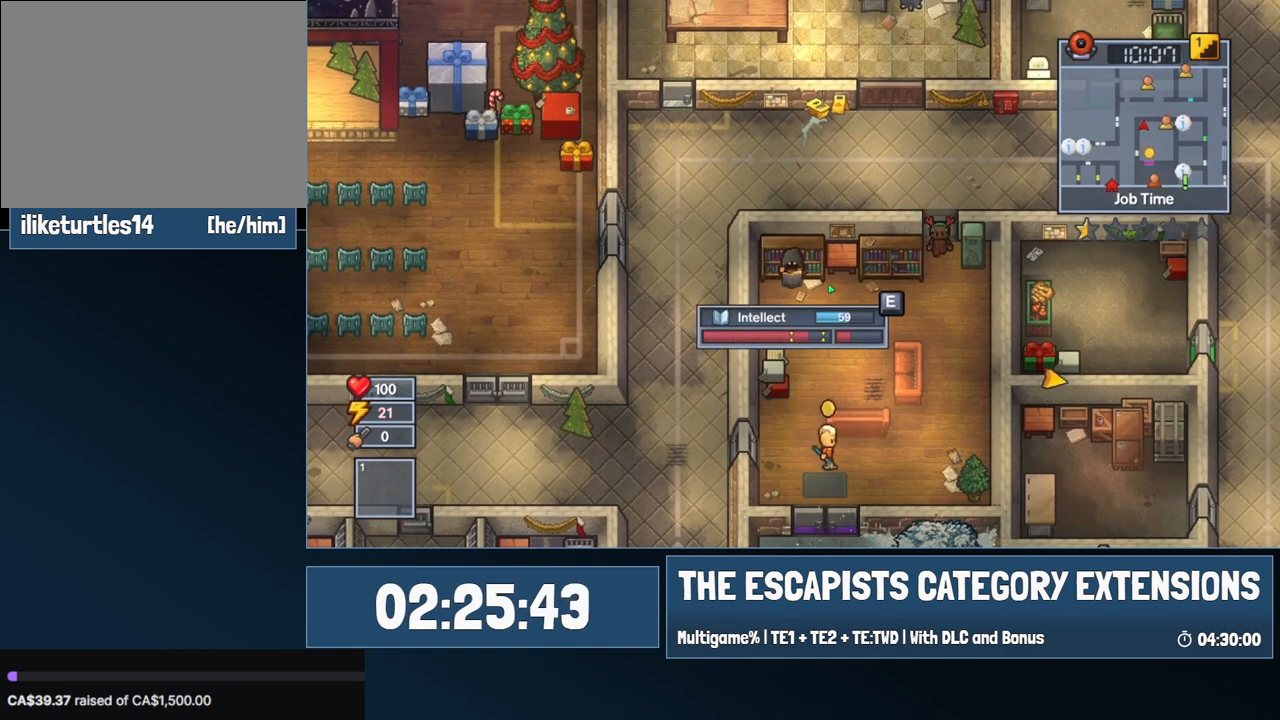
{"keys": ["e"], "mouse": [], "events": [[84, "e", "up"], [134, "e", "down"], [234, "e", "up"], [317, "e", "down"], [417, "e", "up"], [467, "e", "down"]]}
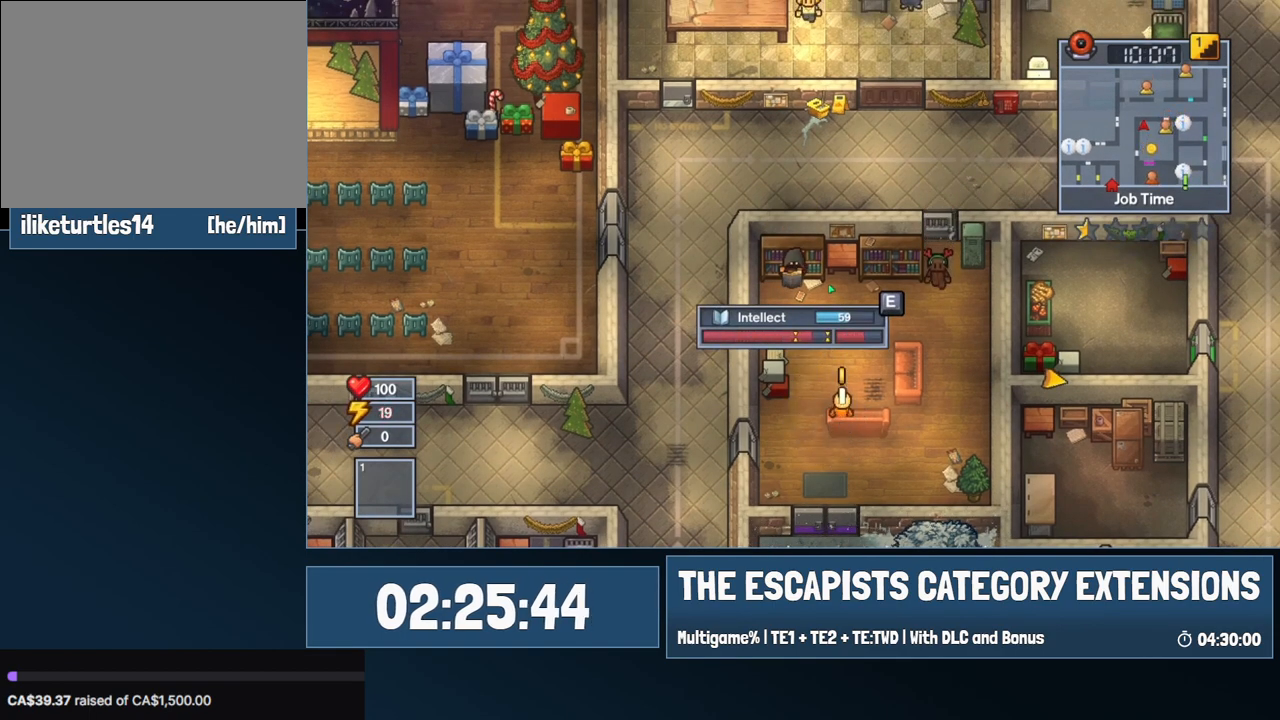
{"keys": [], "mouse": [], "events": [[50, "e", "up"], [150, "e", "down"], [250, "e", "up"], [334, "e", "down"], [434, "e", "up"]]}
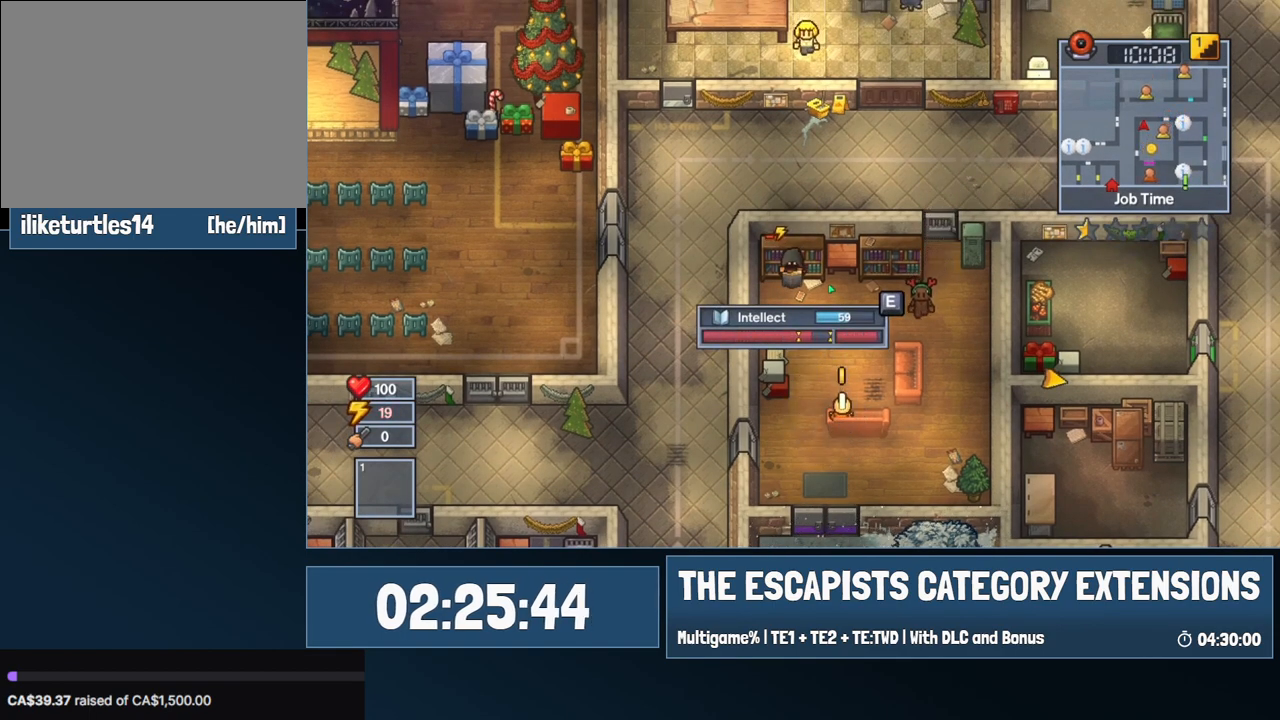
{"keys": ["s"], "mouse": [], "events": [[34, "e", "down"], [67, "e", "up"], [250, "d", "down"], [250, "s", "down"], [500, "d", "up"]]}
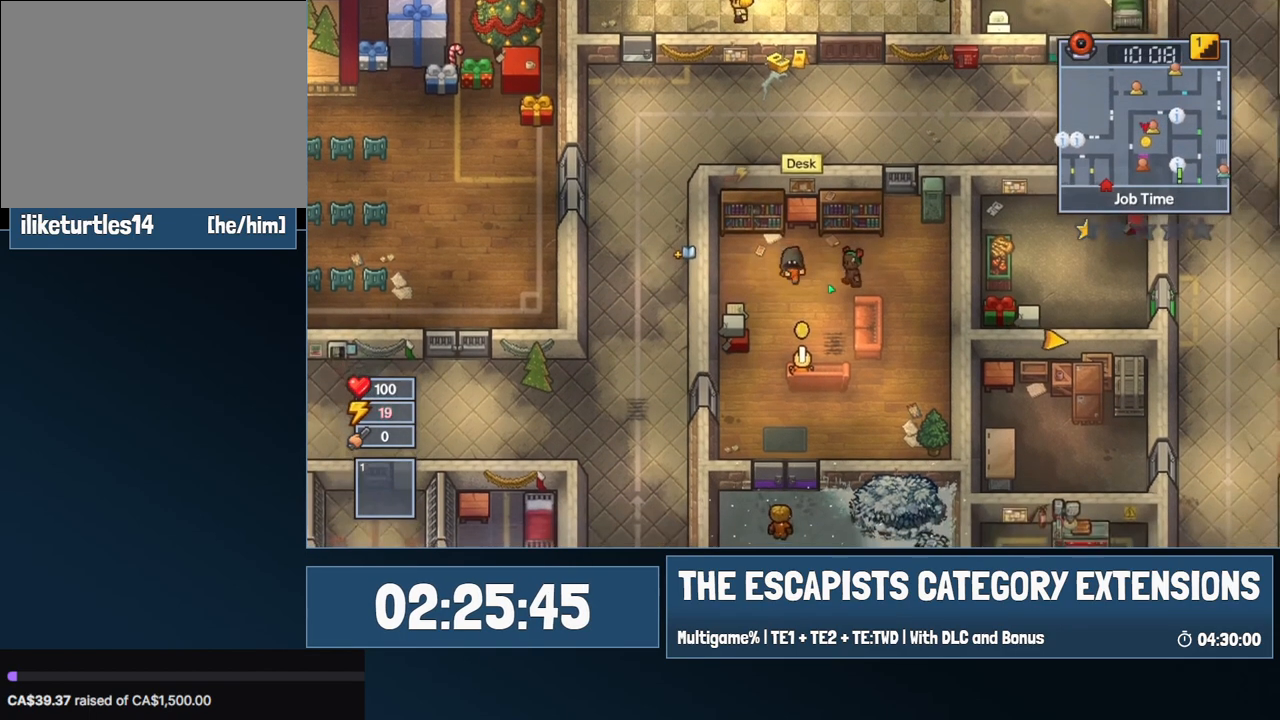
{"keys": ["a", "s"], "mouse": [], "events": [[317, "a", "down"]]}
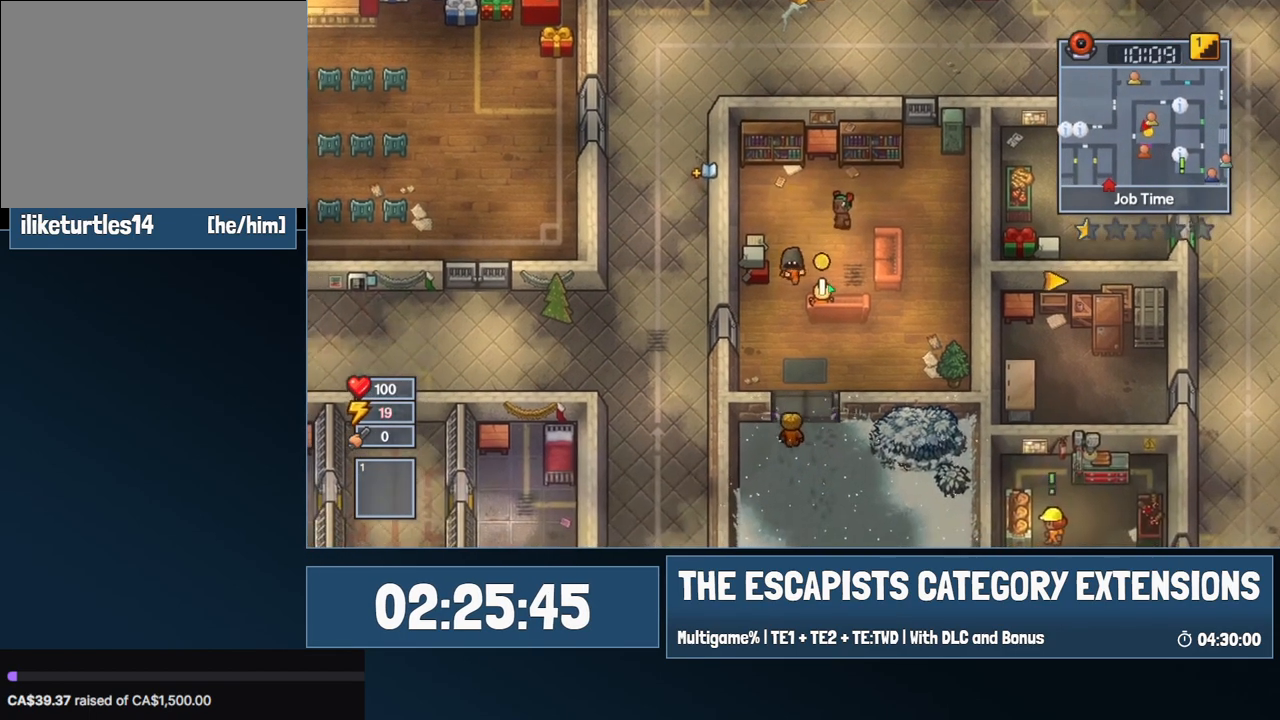
{"keys": ["a", "s"], "mouse": [], "events": [[17, "a", "up"], [200, "a", "down"]]}
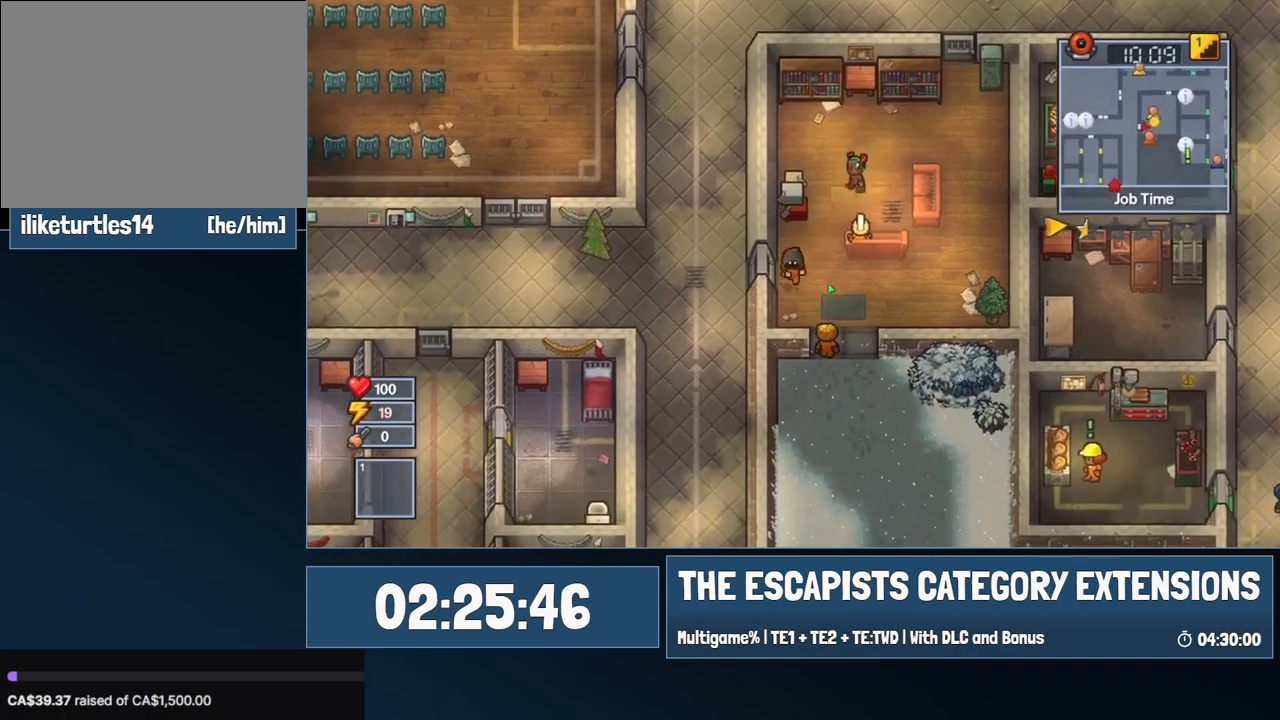
{"keys": ["a"], "mouse": [], "events": [[17, "s", "up"]]}
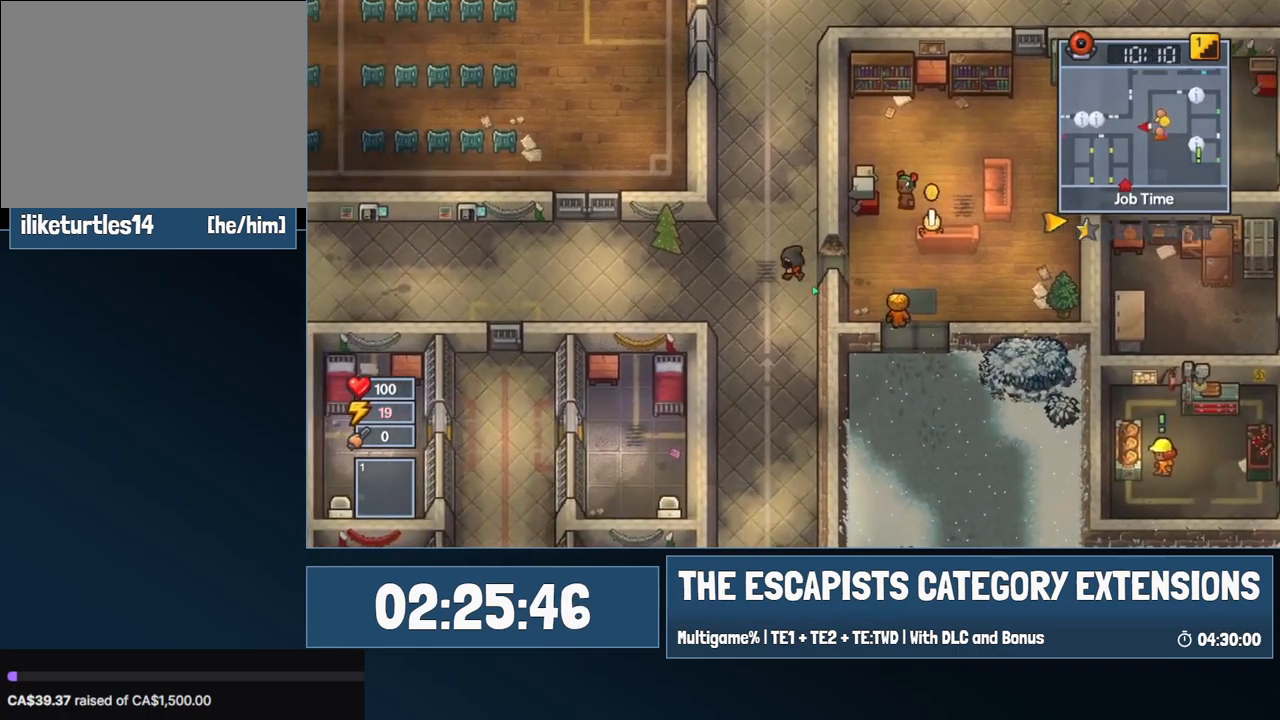
{"keys": ["a"], "mouse": [], "events": []}
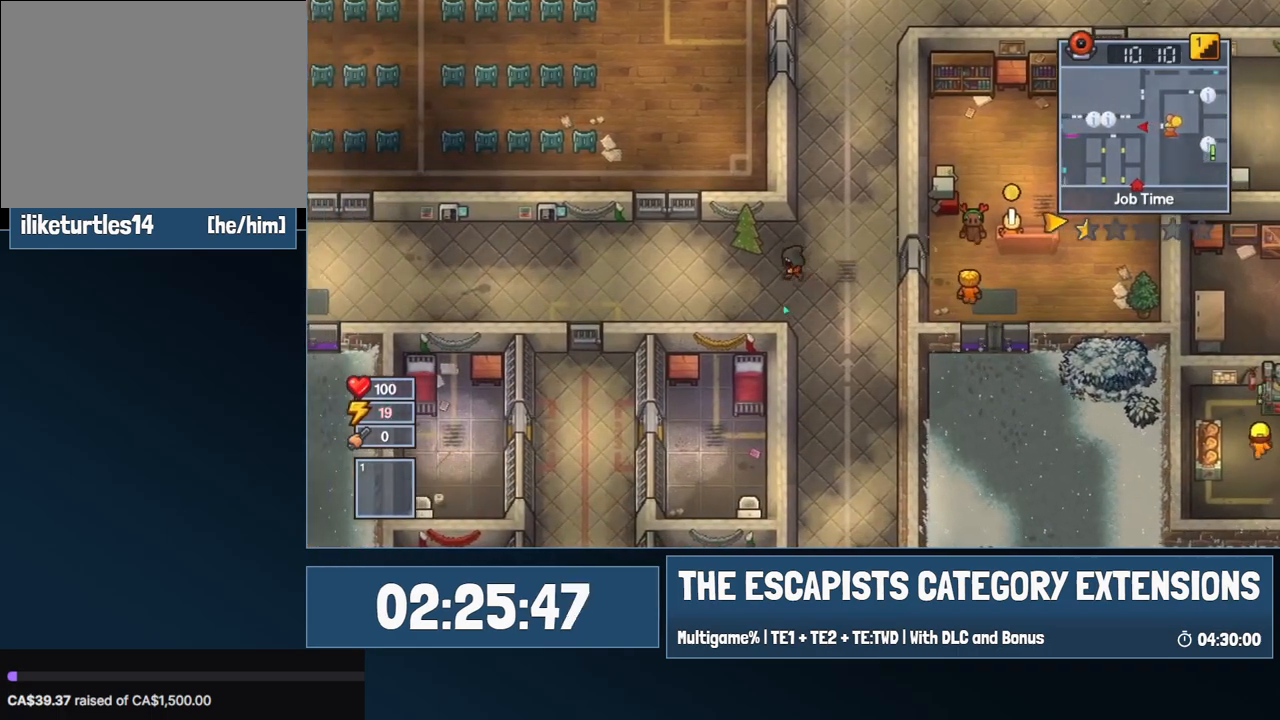
{"keys": ["a", "s"], "mouse": [], "events": [[250, "s", "down"]]}
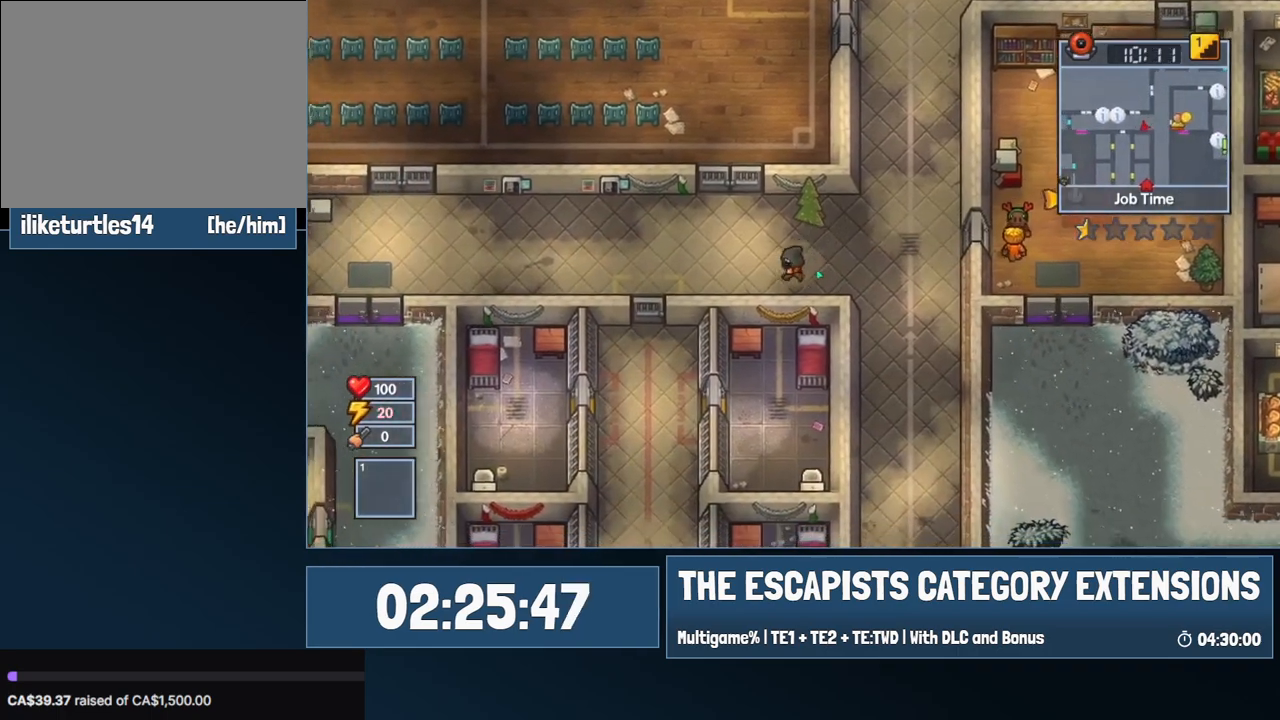
{"keys": ["a"], "mouse": ["left"], "events": [[34, "s", "up"], [500, "mouse_left", "down"]]}
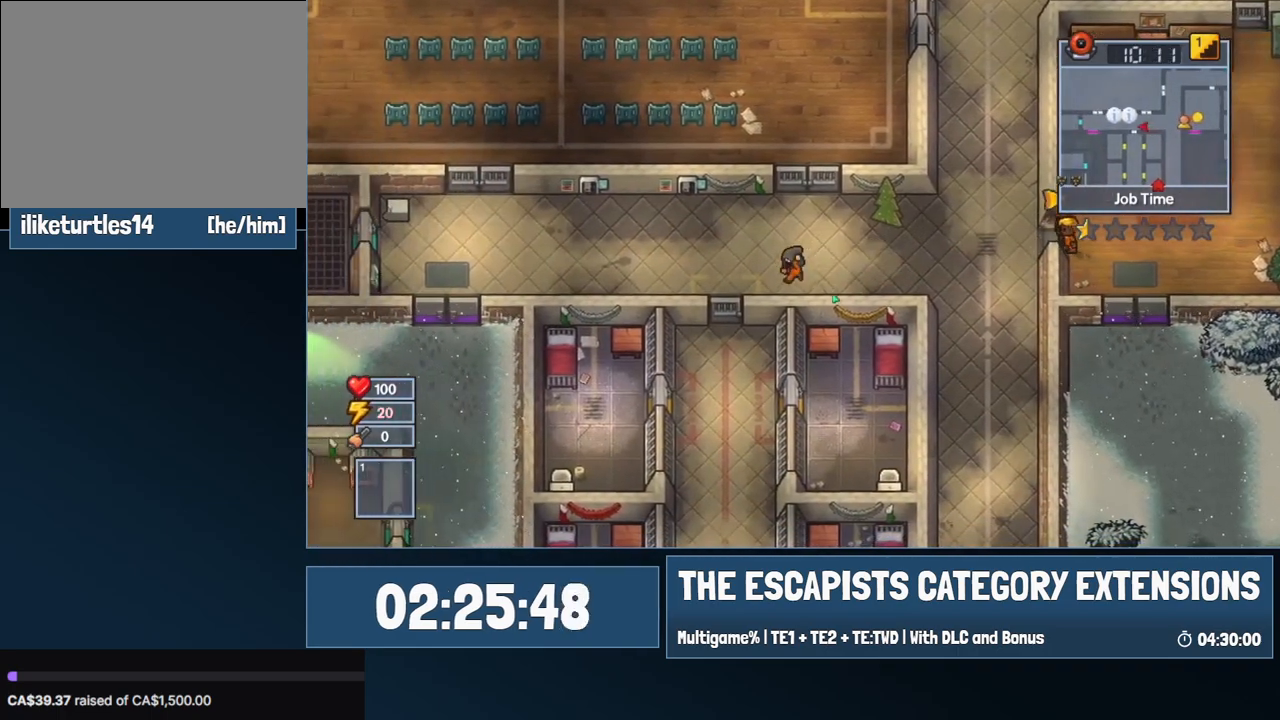
{"keys": ["s"], "mouse": ["left"], "events": [[234, "s", "down"], [467, "a", "up"]]}
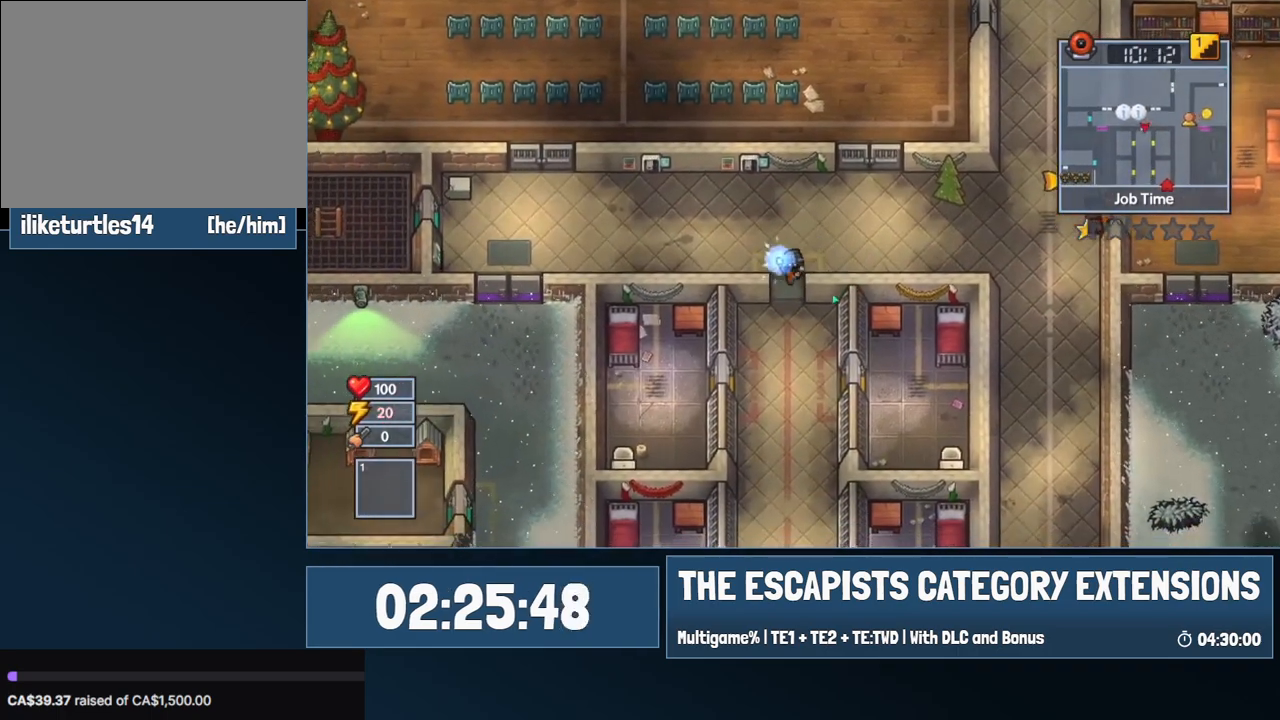
{"keys": ["s"], "mouse": ["left"], "events": []}
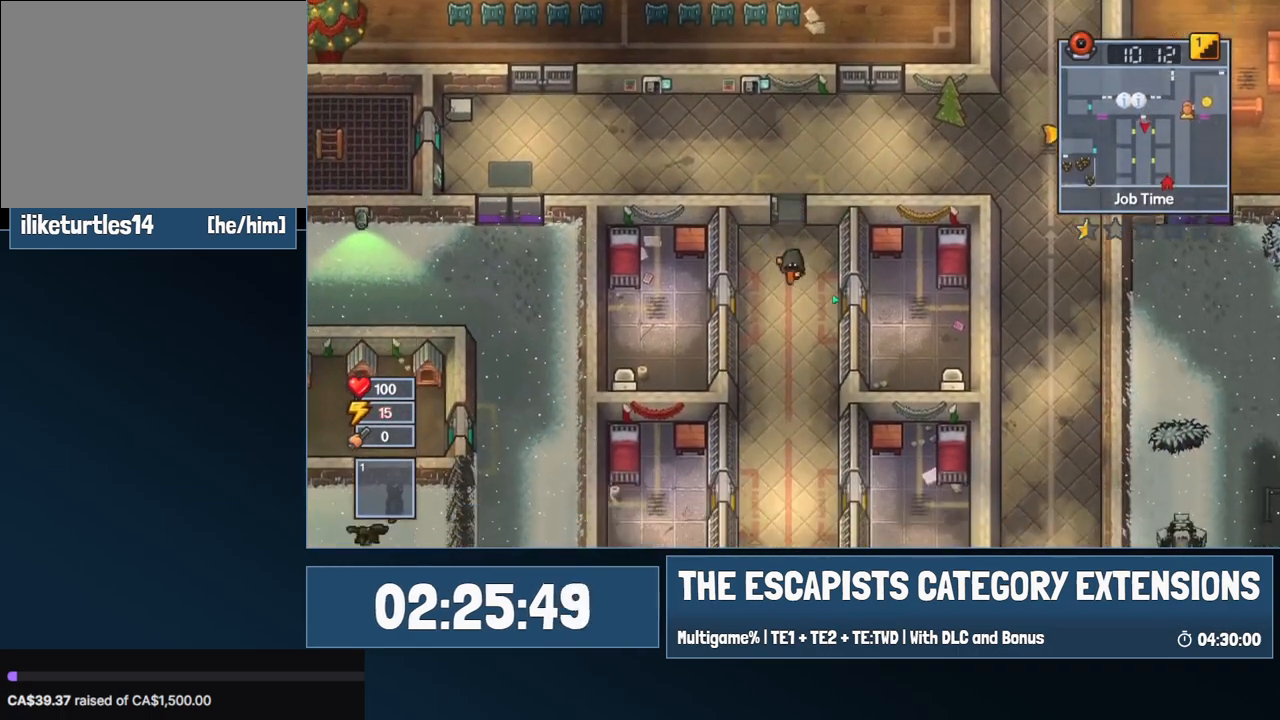
{"keys": ["s"], "mouse": ["left"], "events": []}
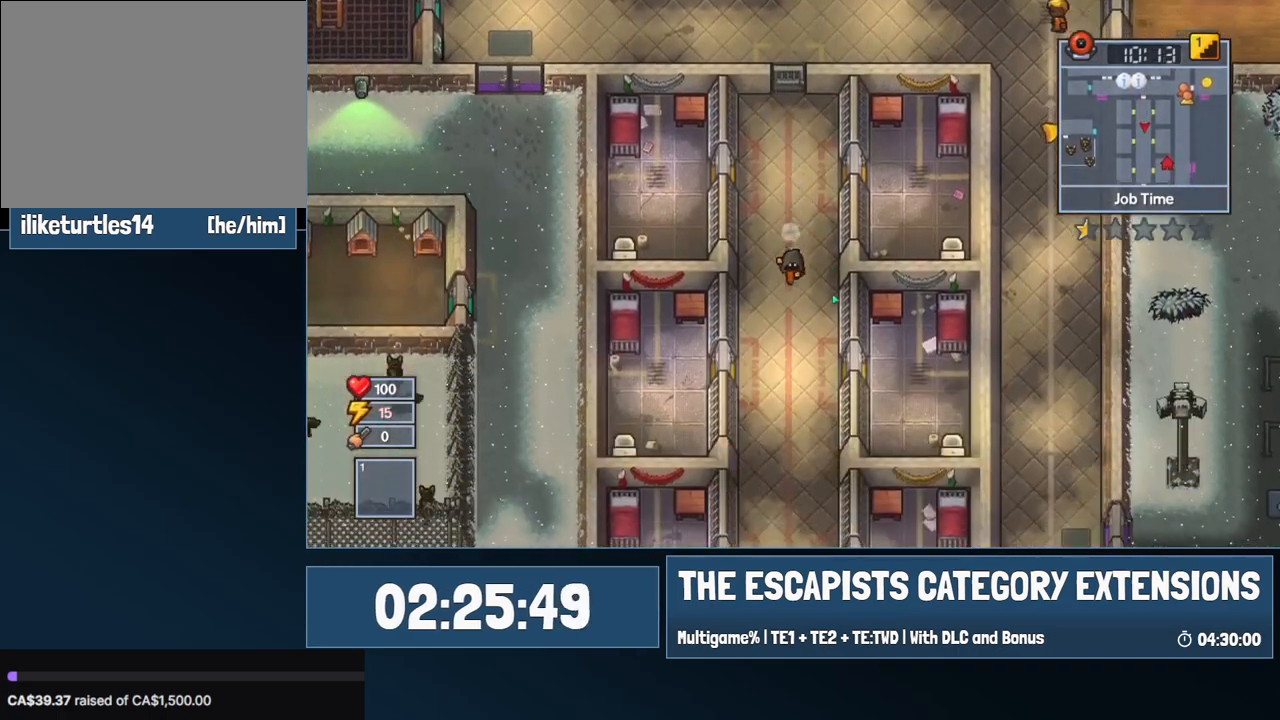
{"keys": ["s"], "mouse": [], "events": [[134, "c", "down"], [184, "c", "up"], [234, "c", "down"], [317, "c", "up"], [417, "mouse_left", "up"]]}
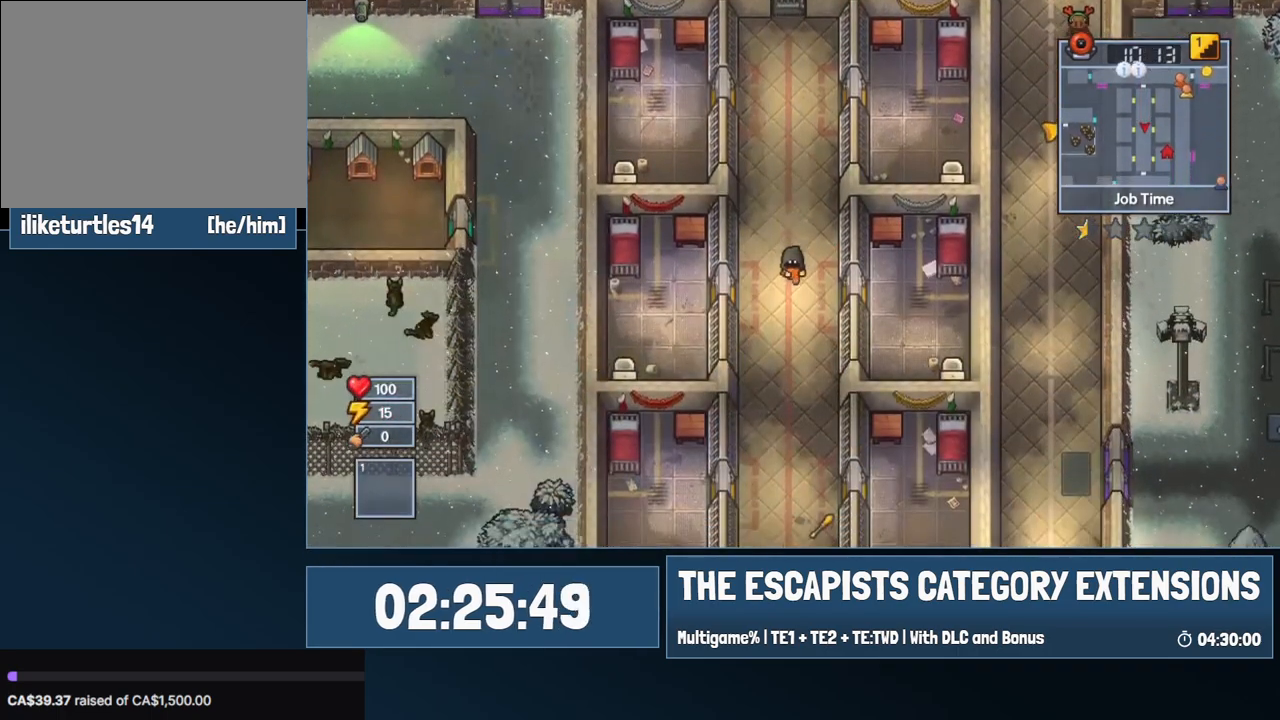
{"keys": ["s"], "mouse": [], "events": []}
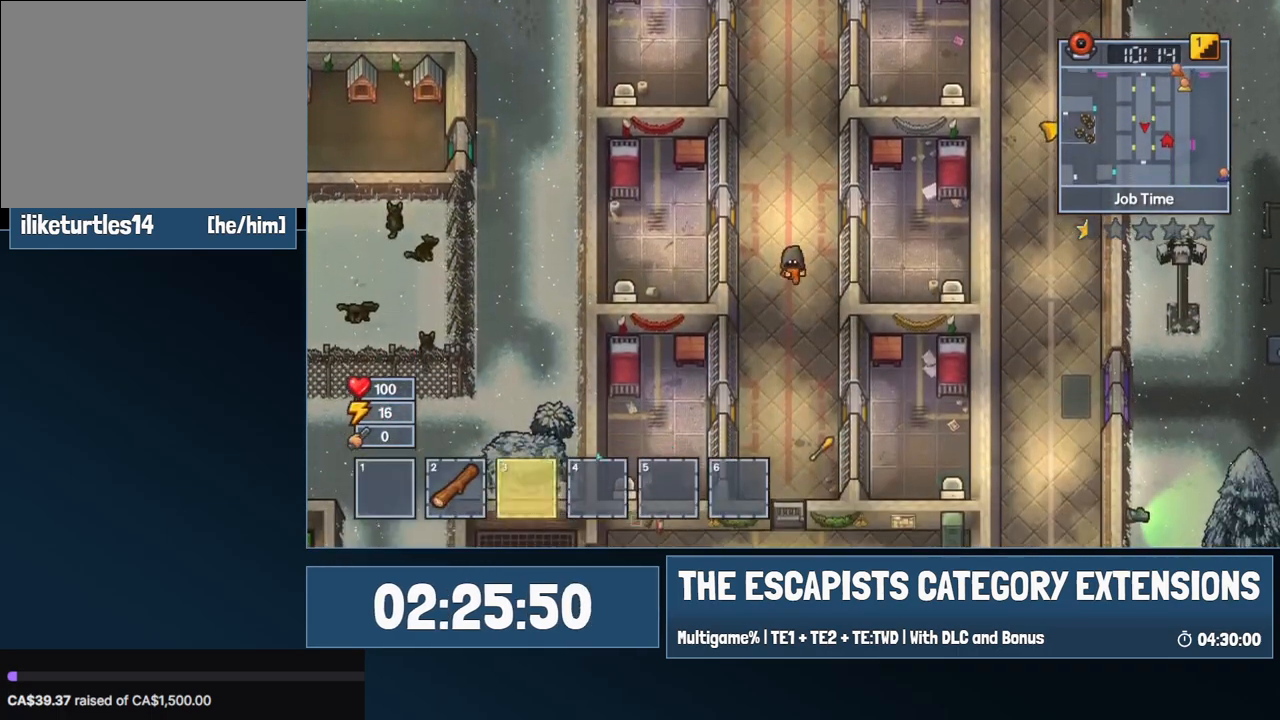
{"keys": ["s"], "mouse": [], "events": [[67, "d", "down"], [350, "d", "up"]]}
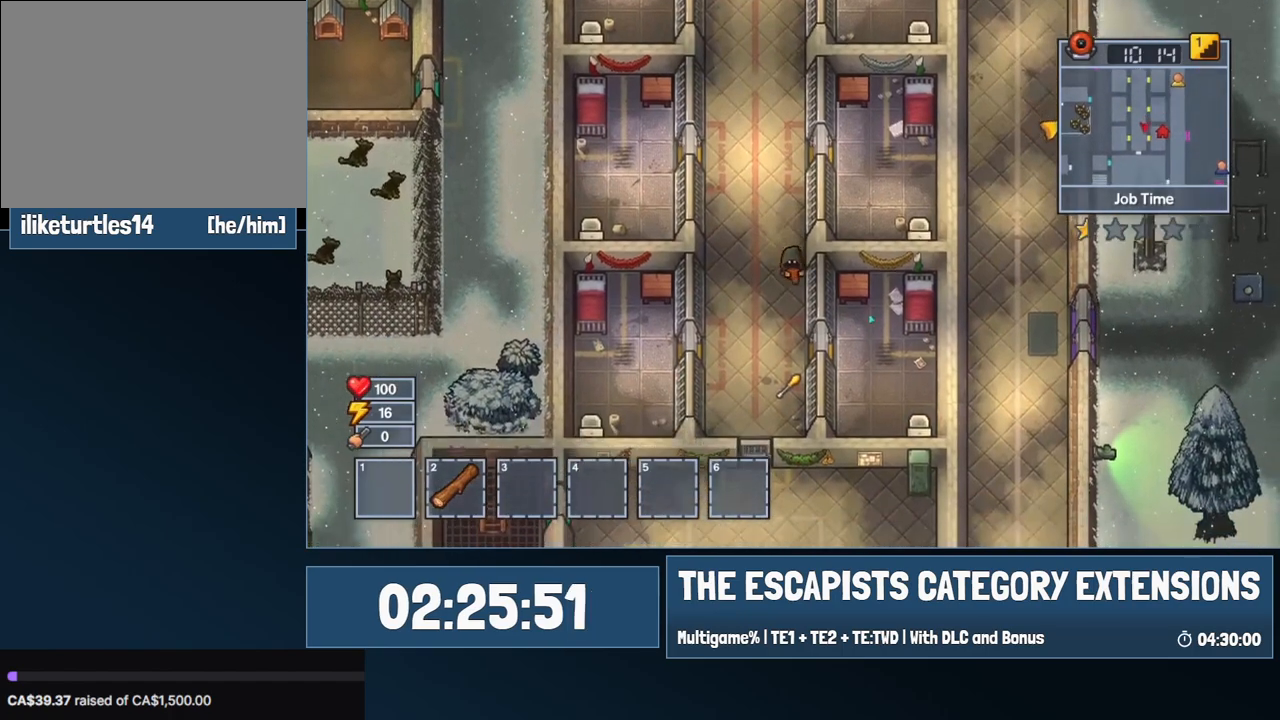
{"keys": ["d", "s"], "mouse": [], "events": [[367, "d", "down"]]}
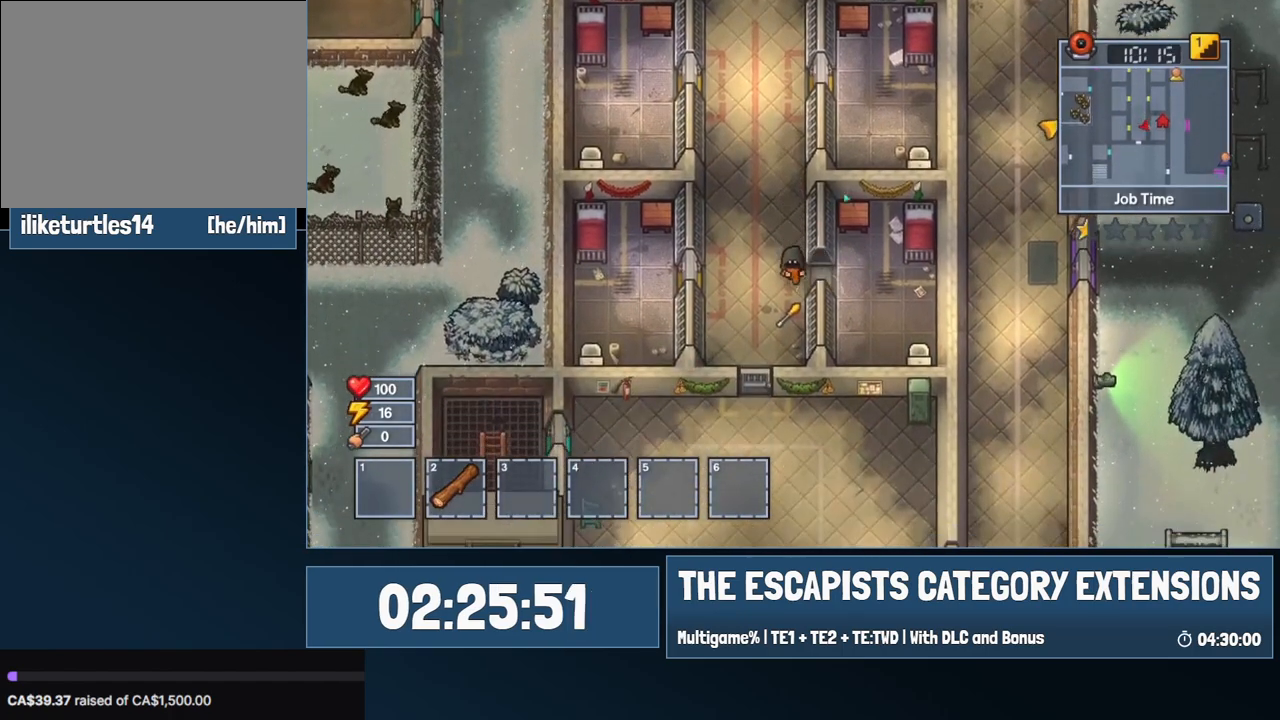
{"keys": ["w"], "mouse": [], "events": [[150, "s", "up"], [334, "w", "down"], [484, "d", "up"]]}
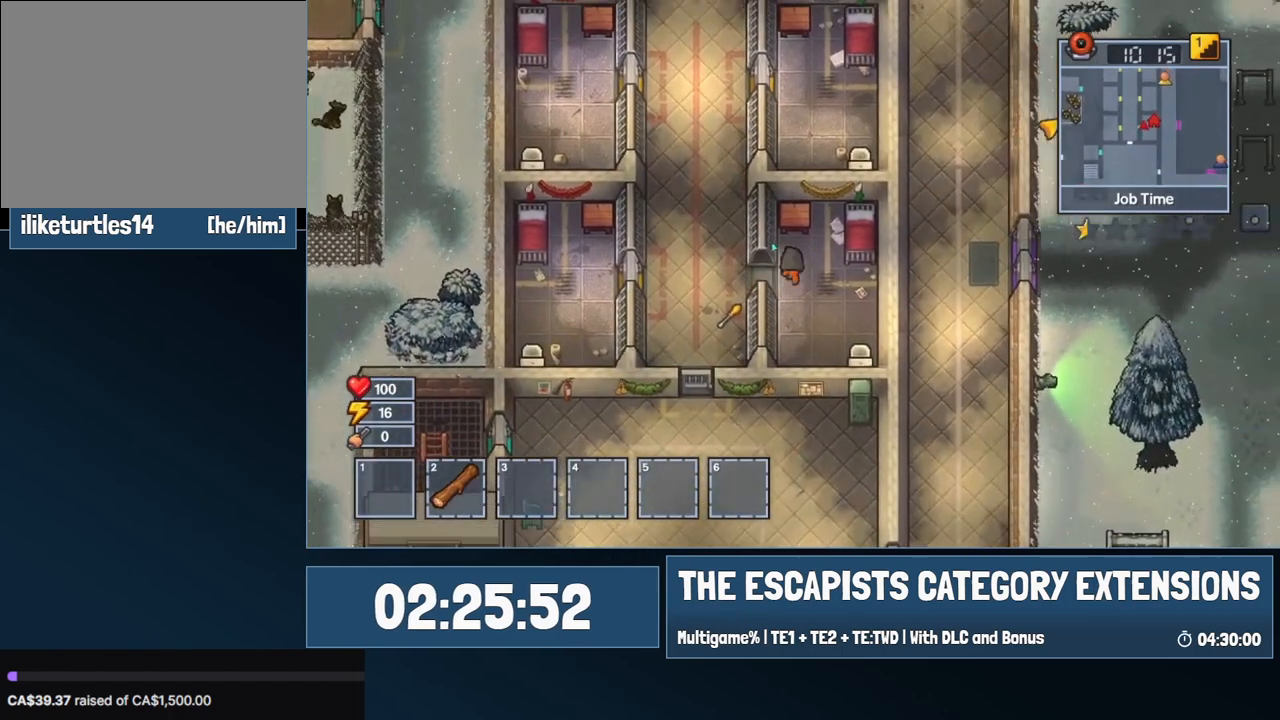
{"keys": [], "mouse": [], "events": [[217, "e", "down"], [217, "w", "up"], [300, "e", "up"]]}
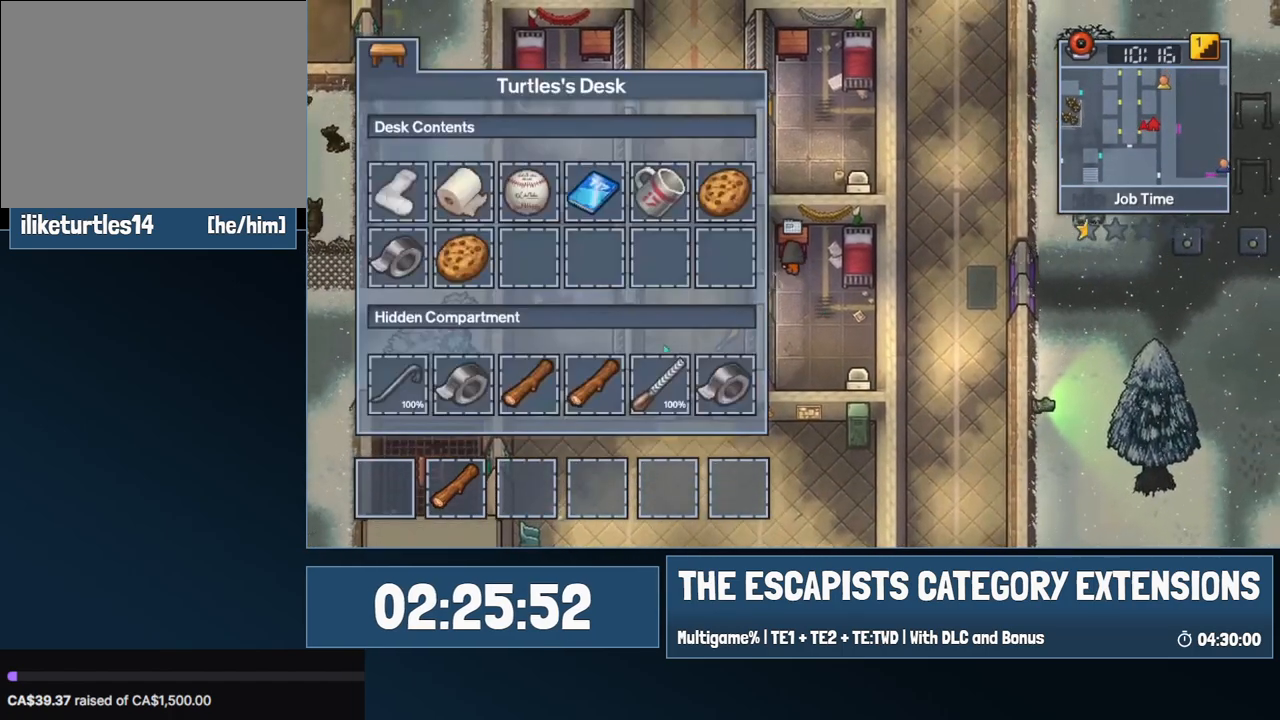
{"keys": [], "mouse": [], "events": [[467, "mouse_left", "down"], [500, "mouse_left", "up"]]}
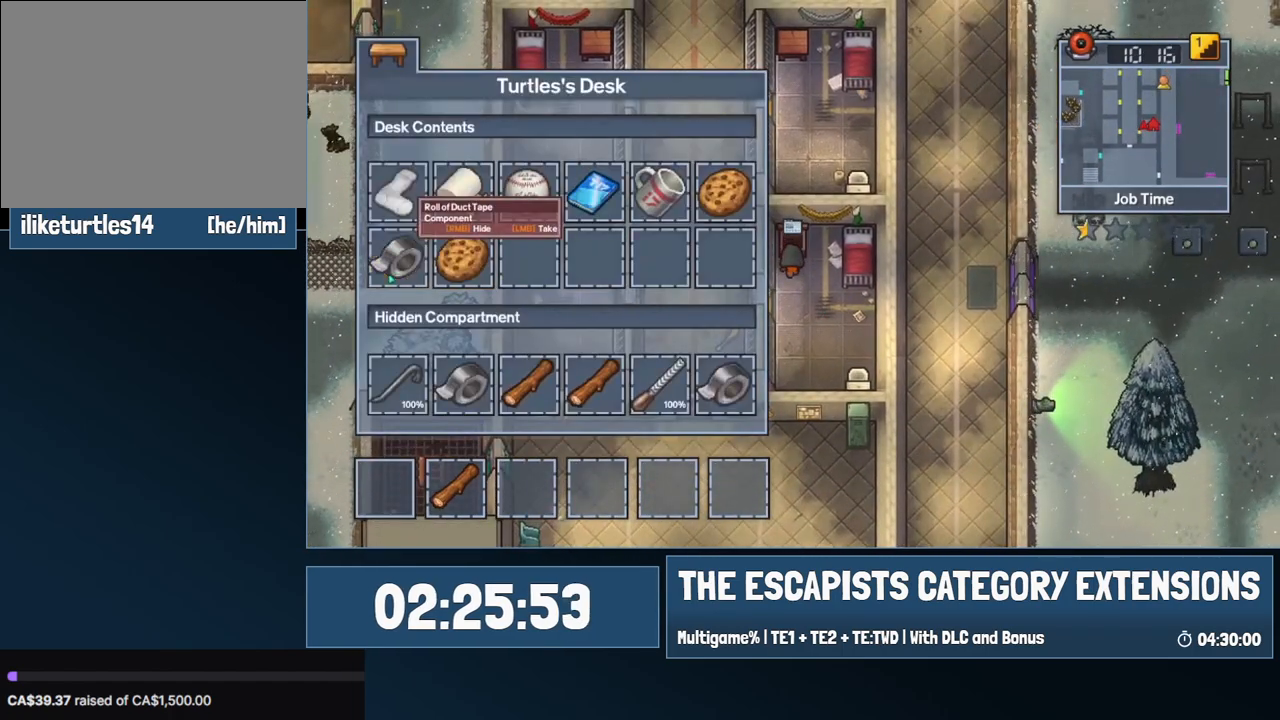
{"keys": [], "mouse": ["left"], "events": [[434, "mouse_left", "down"]]}
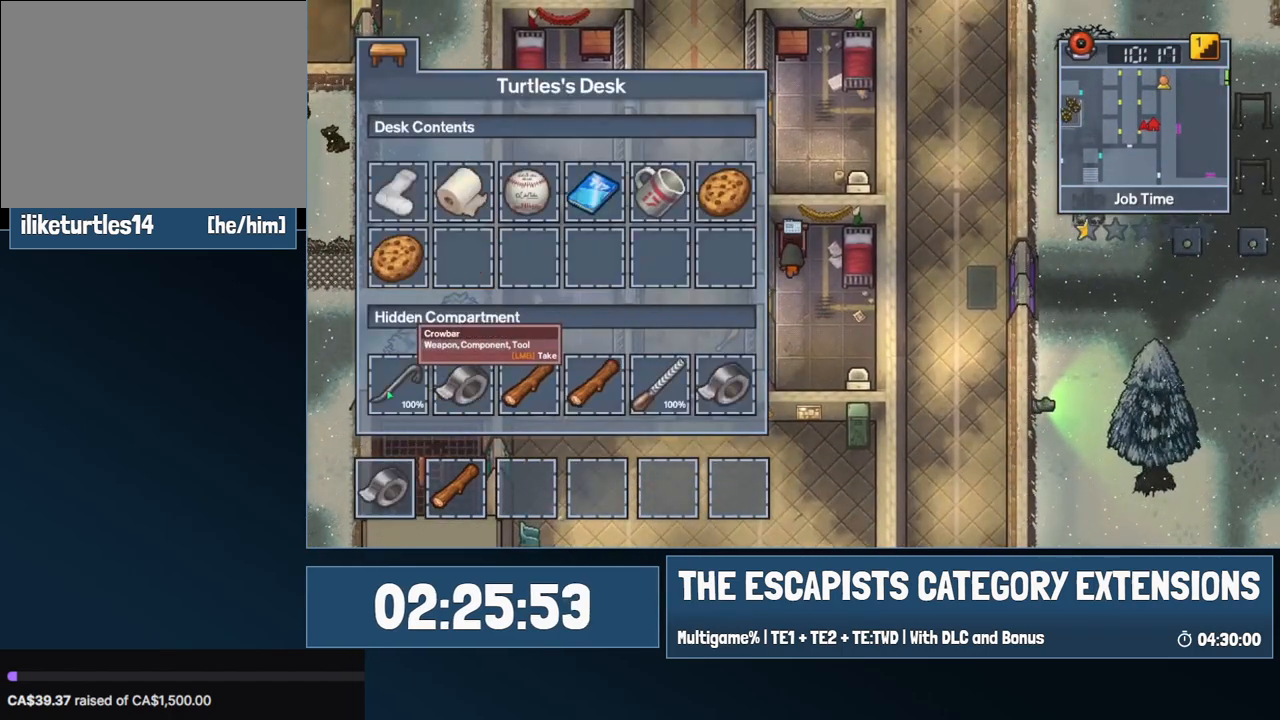
{"keys": [], "mouse": [], "events": [[17, "mouse_left", "up"]]}
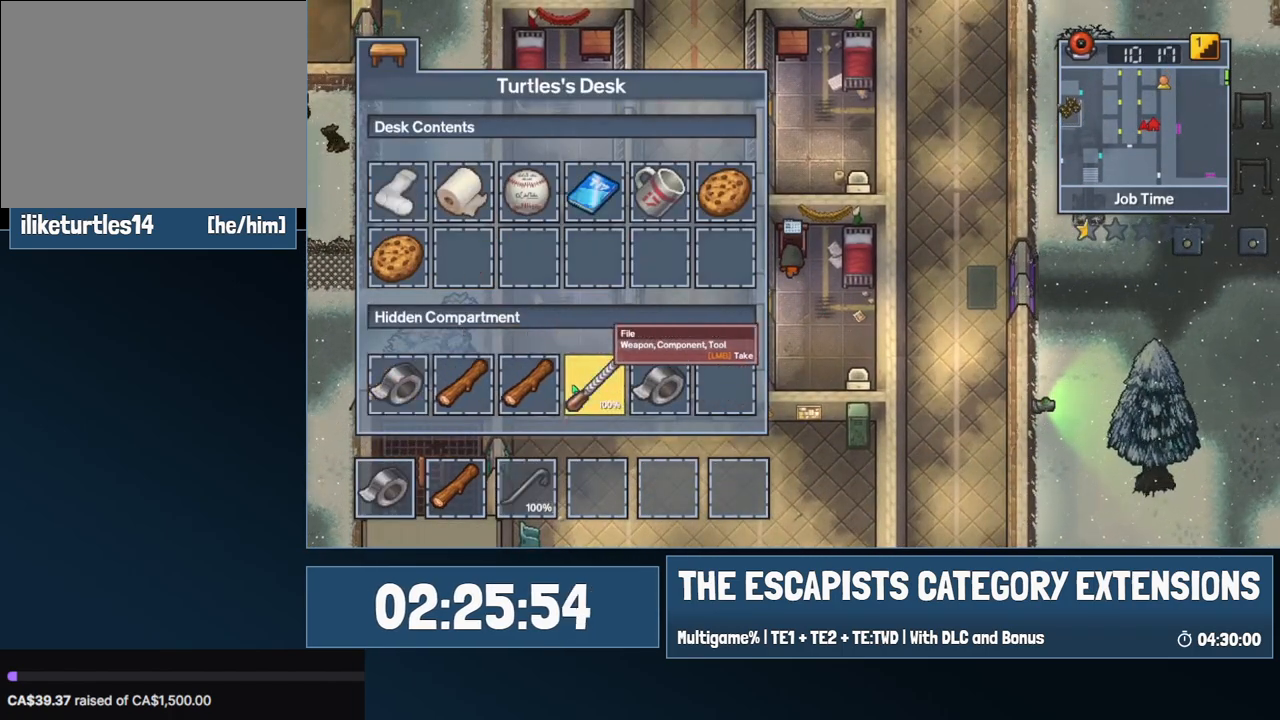
{"keys": [], "mouse": ["left"], "events": [[34, "mouse_left", "down"], [84, "mouse_left", "up"], [317, "mouse_left", "down"], [367, "mouse_left", "up"], [467, "mouse_left", "down"]]}
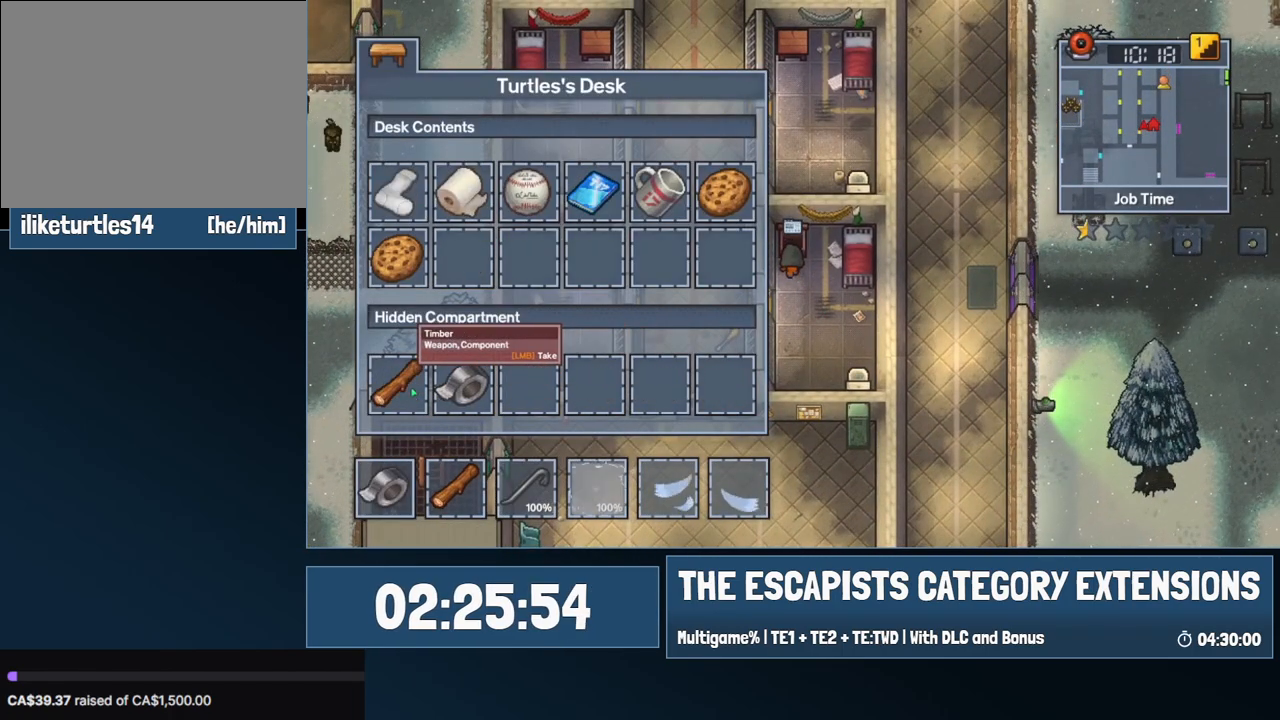
{"keys": [], "mouse": [], "events": [[50, "mouse_left", "up"], [100, "mouse_left", "down"], [200, "mouse_left", "up"], [434, "escape", "down"], [484, "escape", "up"]]}
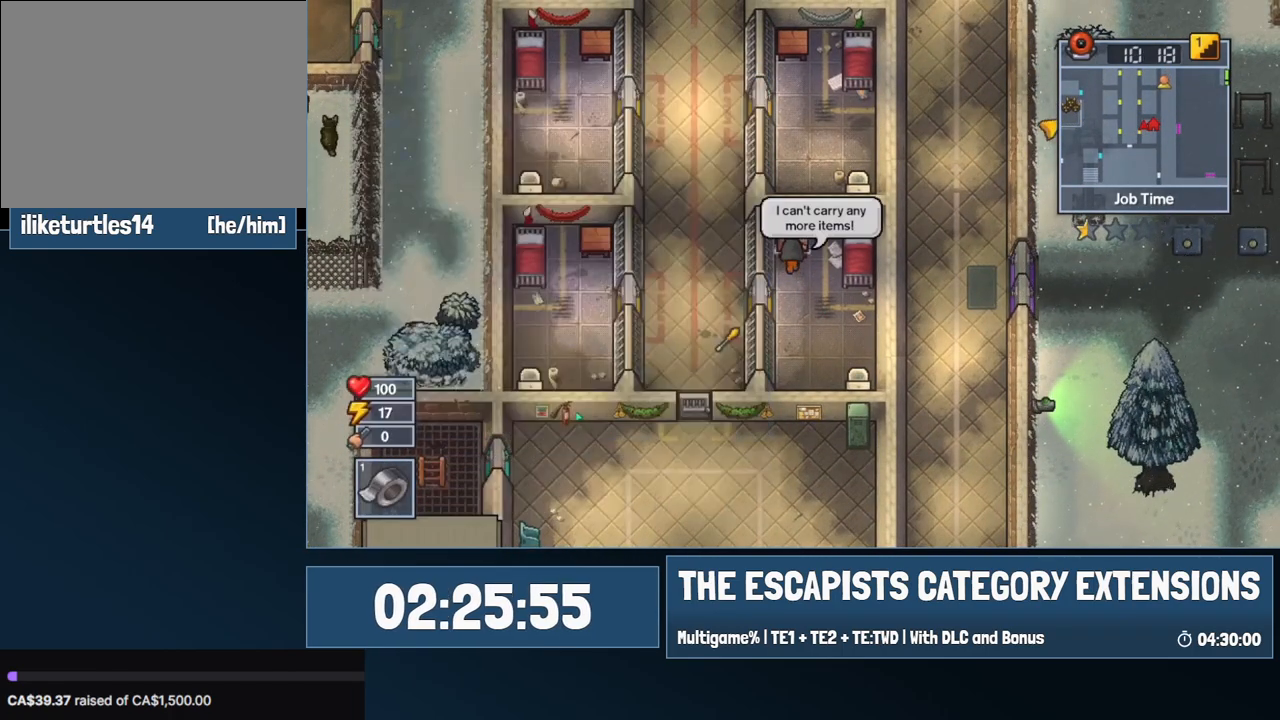
{"keys": [], "mouse": [], "events": [[167, "c", "down"], [300, "c", "up"]]}